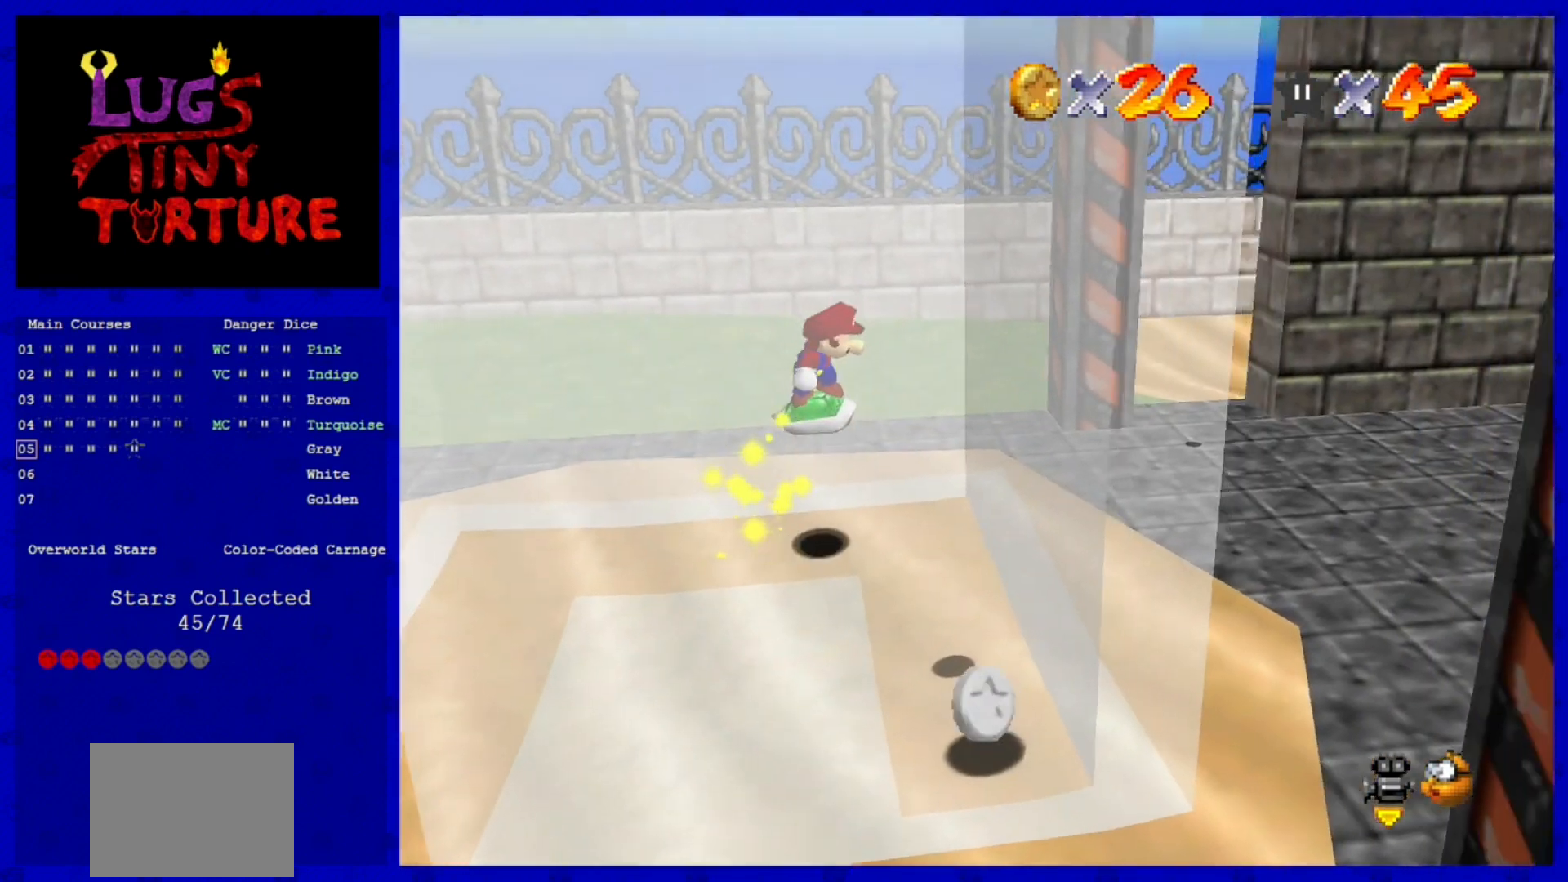
Gameplay with a controller (Nintendo layout); each line is a JSON object with the inputs held at the frame after it (dt_ms = milliseconds from this image to that frame). "events" lists button and stick changes between this image and that frame as [ms after this image, input, new state], when the widget could be followed in between. Not read: L3 R3.
{"dt_ms": 480, "buttons": [], "left_stick": "down", "events": [[400, "left_stick", "down"]]}
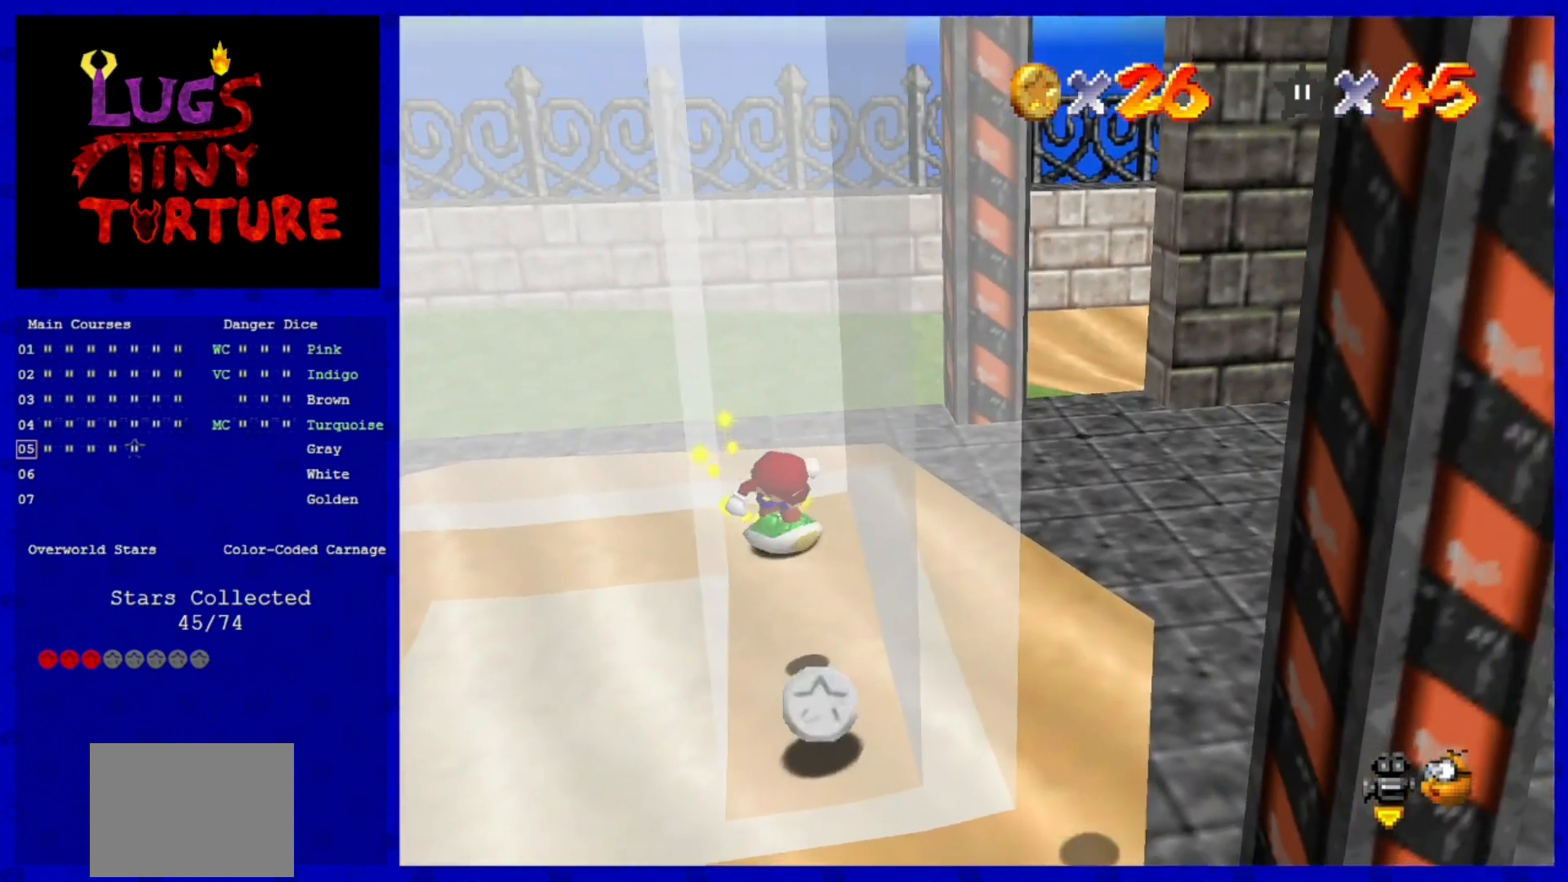
{"dt_ms": 520, "buttons": [], "left_stick": "center", "events": [[160, "A", "down"], [200, "left_stick", "center"], [320, "A", "up"]]}
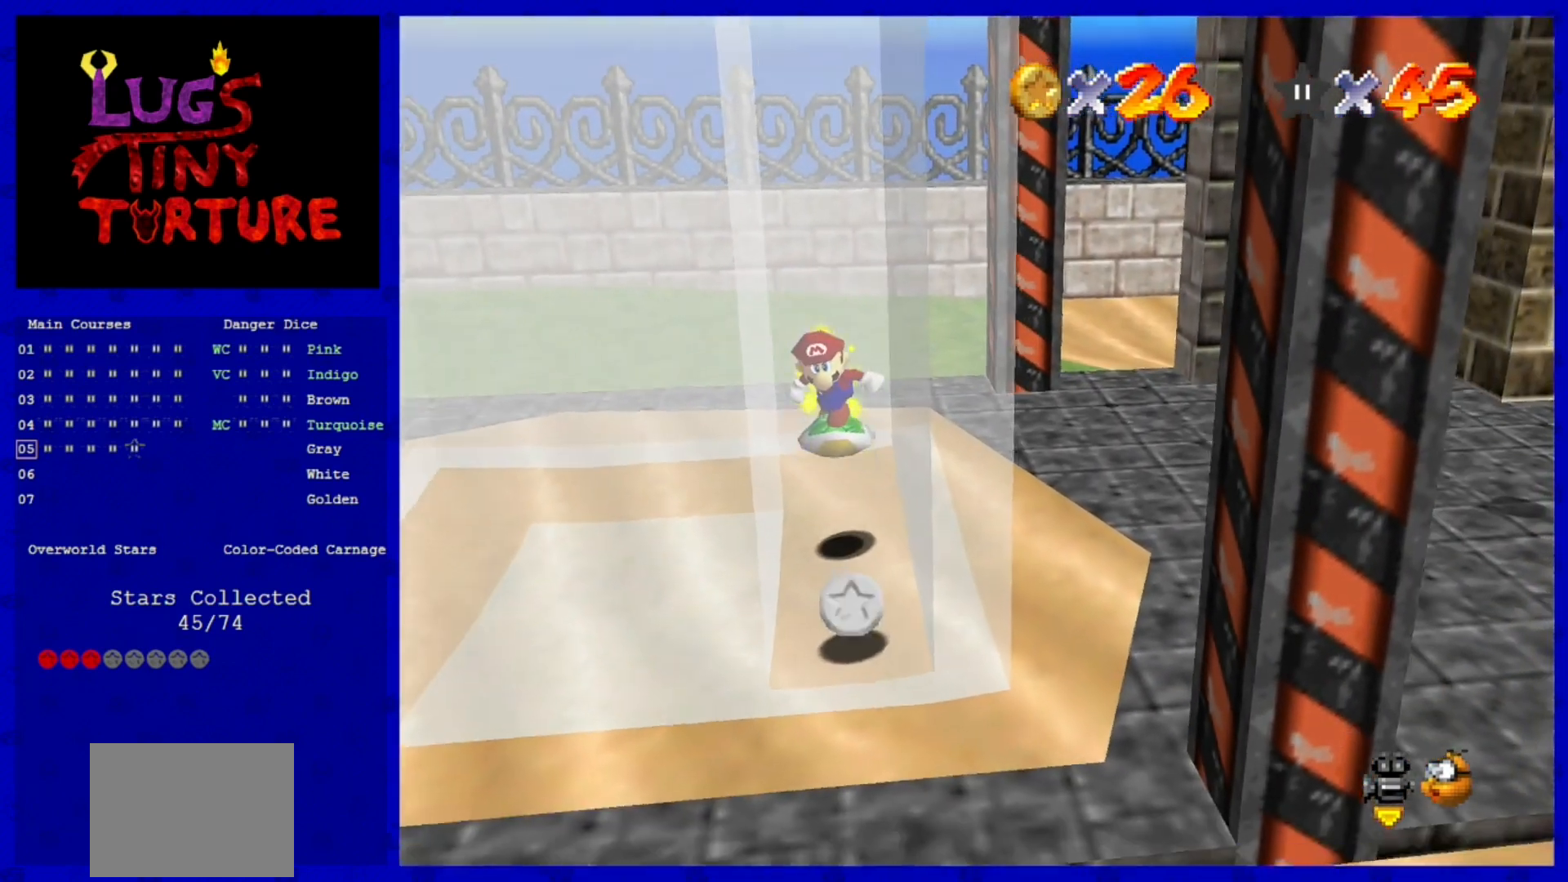
{"dt_ms": 480, "buttons": [], "left_stick": "center", "events": [[280, "A", "down"], [320, "A", "up"]]}
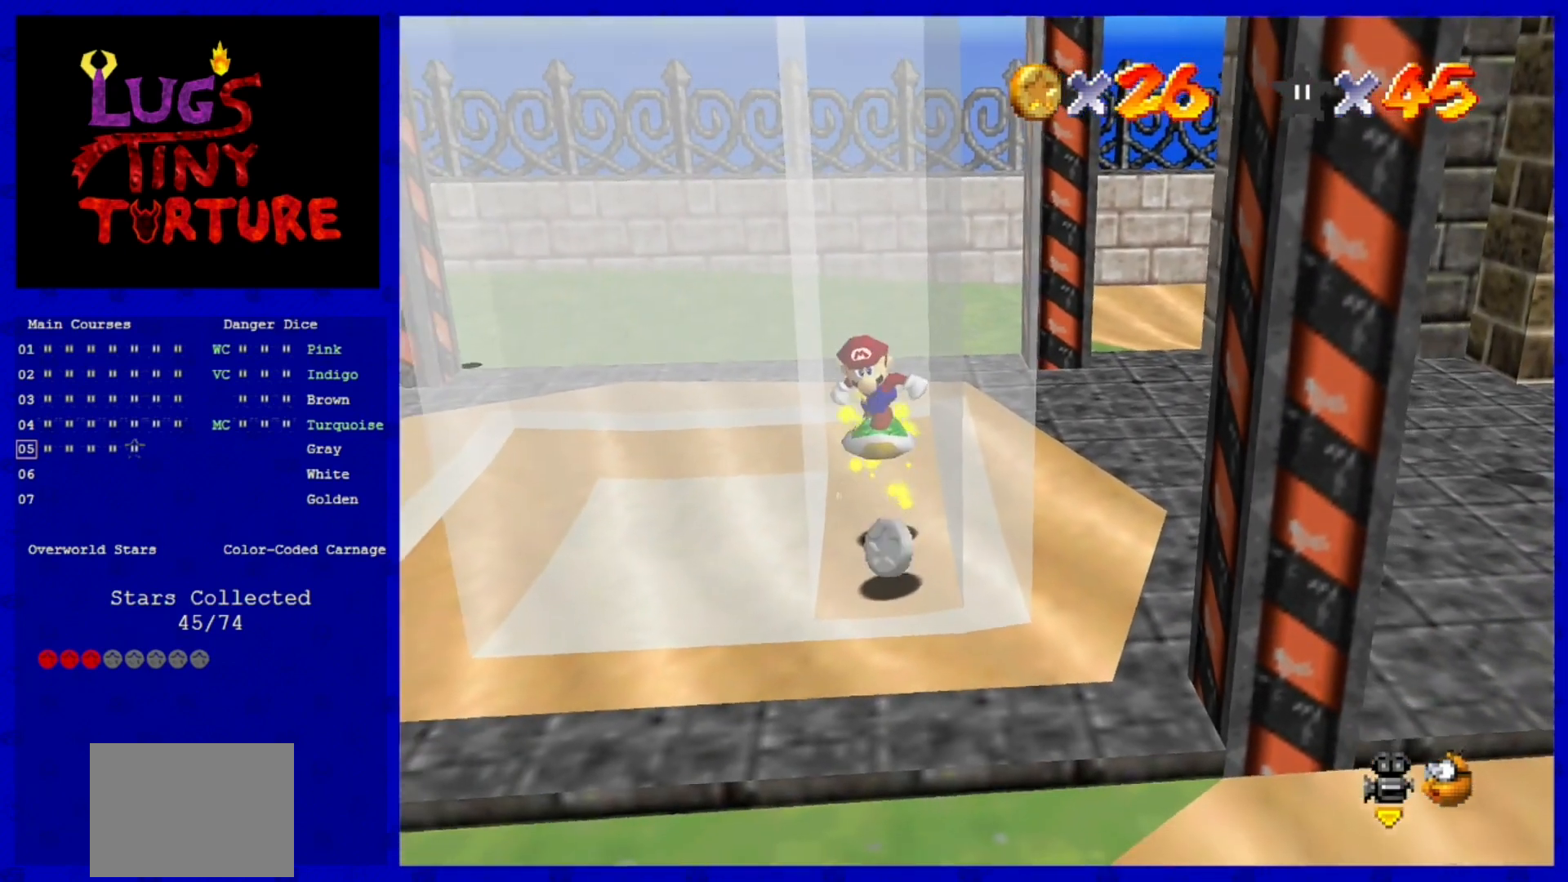
{"dt_ms": 520, "buttons": [], "left_stick": "up", "events": [[240, "left_stick", "up"], [280, "A", "down"], [480, "A", "up"]]}
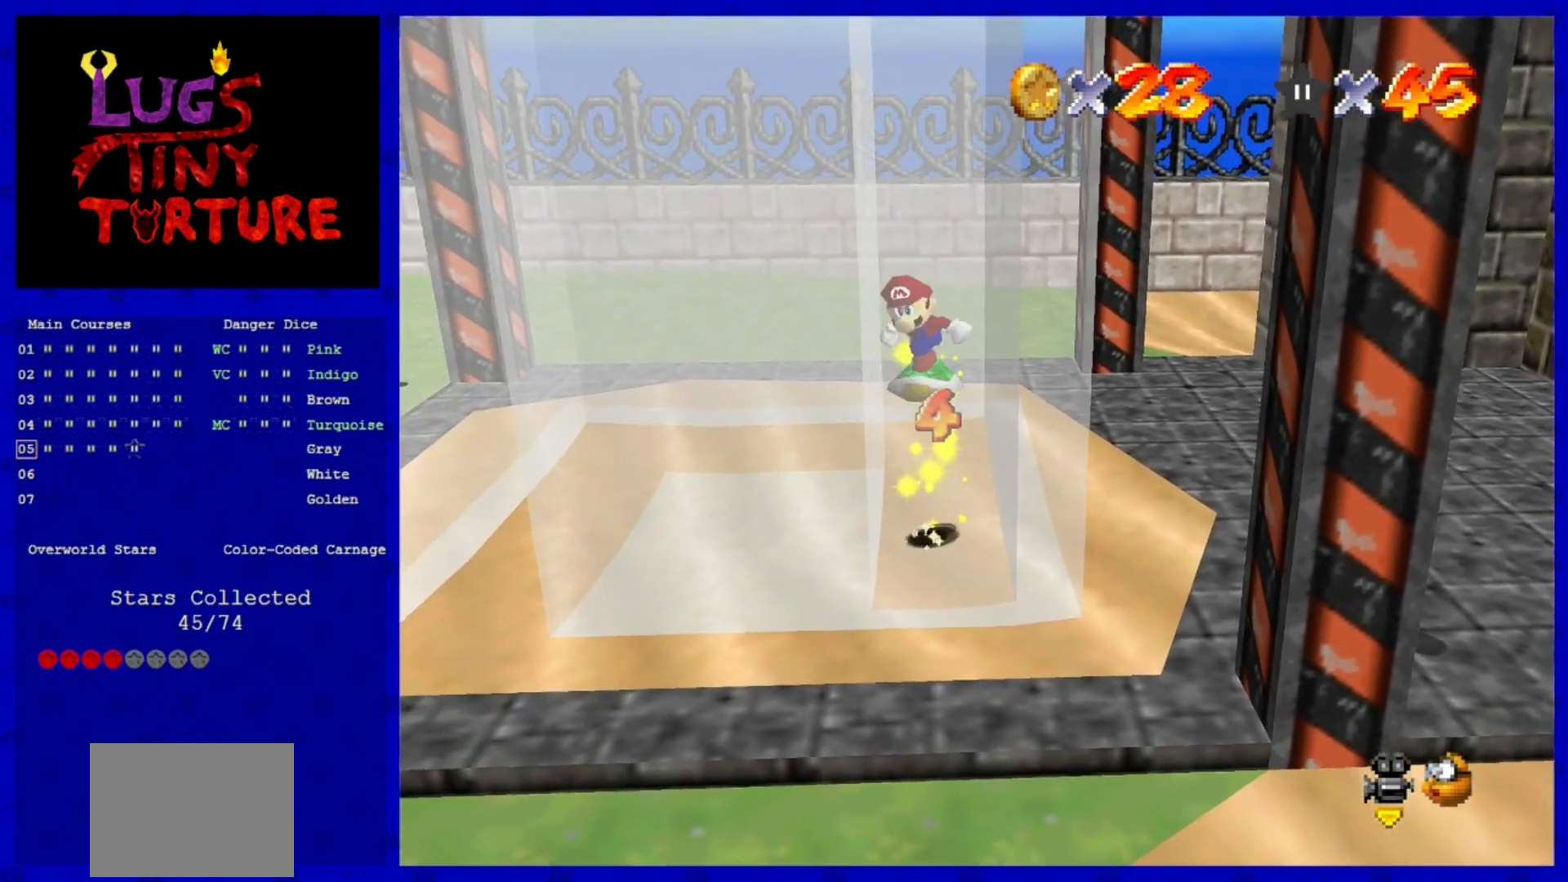
{"dt_ms": 480, "buttons": ["A"], "left_stick": "center", "events": [[360, "left_stick", "center"], [400, "A", "down"]]}
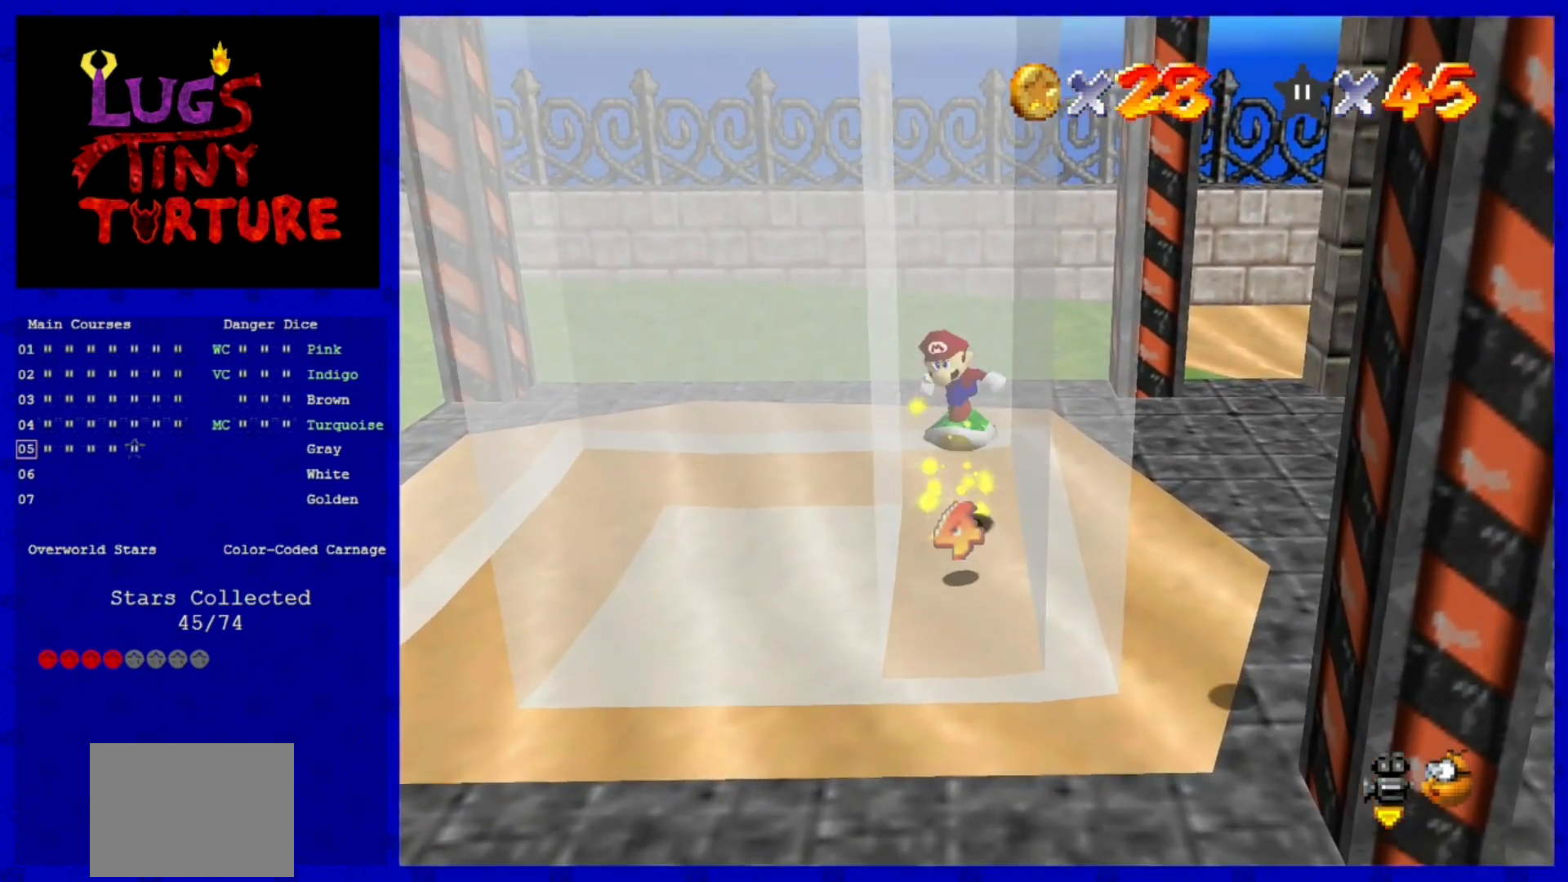
{"dt_ms": 520, "buttons": [], "left_stick": "center", "events": [[120, "A", "up"], [160, "left_stick", "left"], [320, "left_stick", "center"]]}
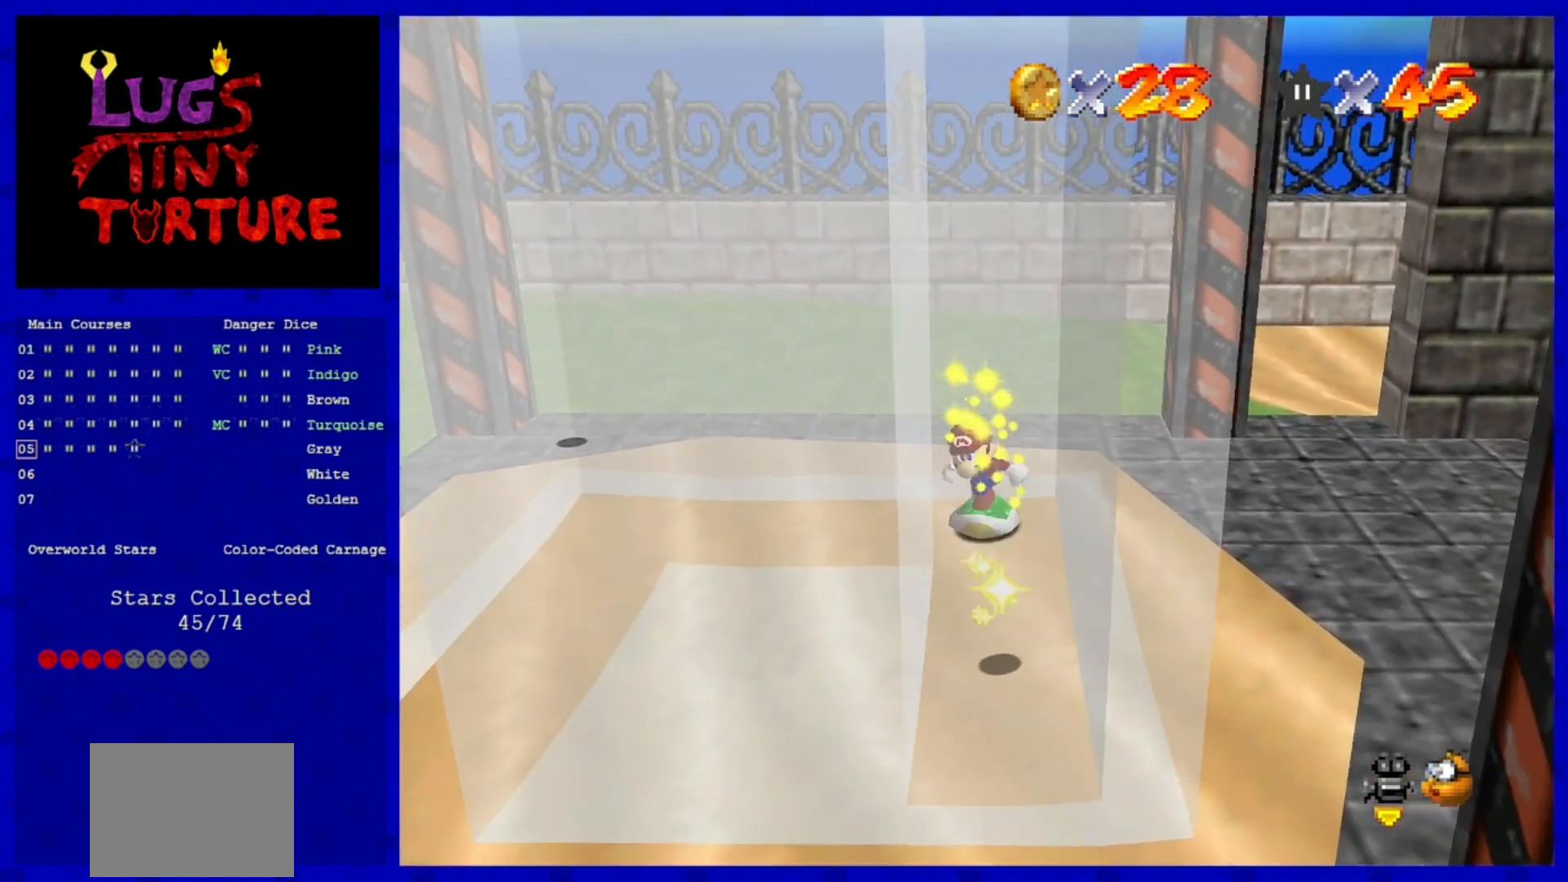
{"dt_ms": 1000, "buttons": [], "left_stick": "left"}
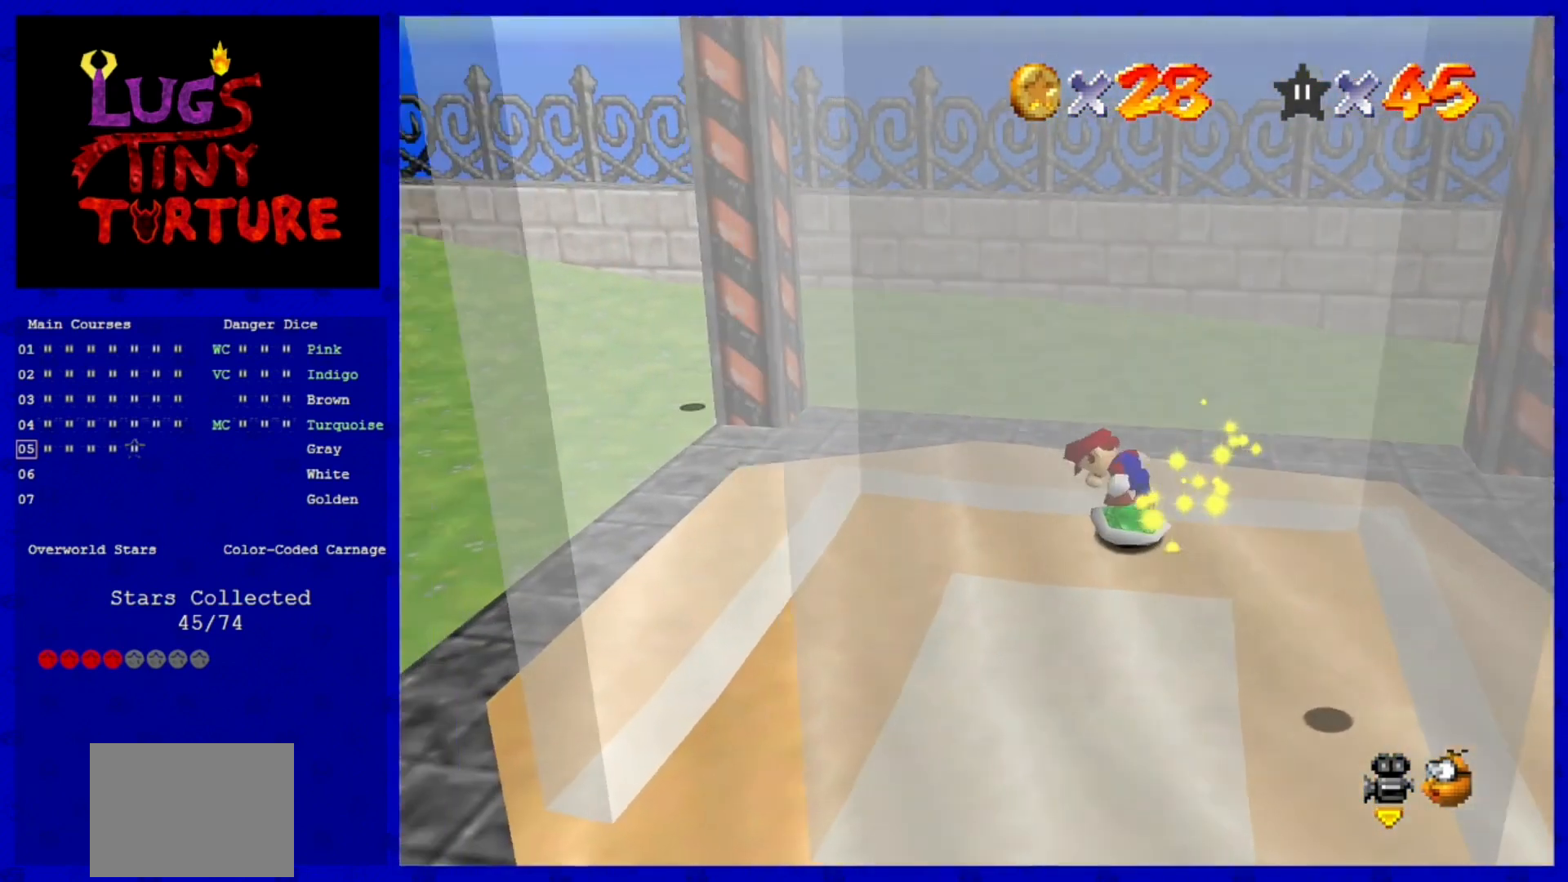
{"dt_ms": 480, "buttons": [], "left_stick": "down", "events": [[120, "left_stick", "center"], [480, "left_stick", "down"]]}
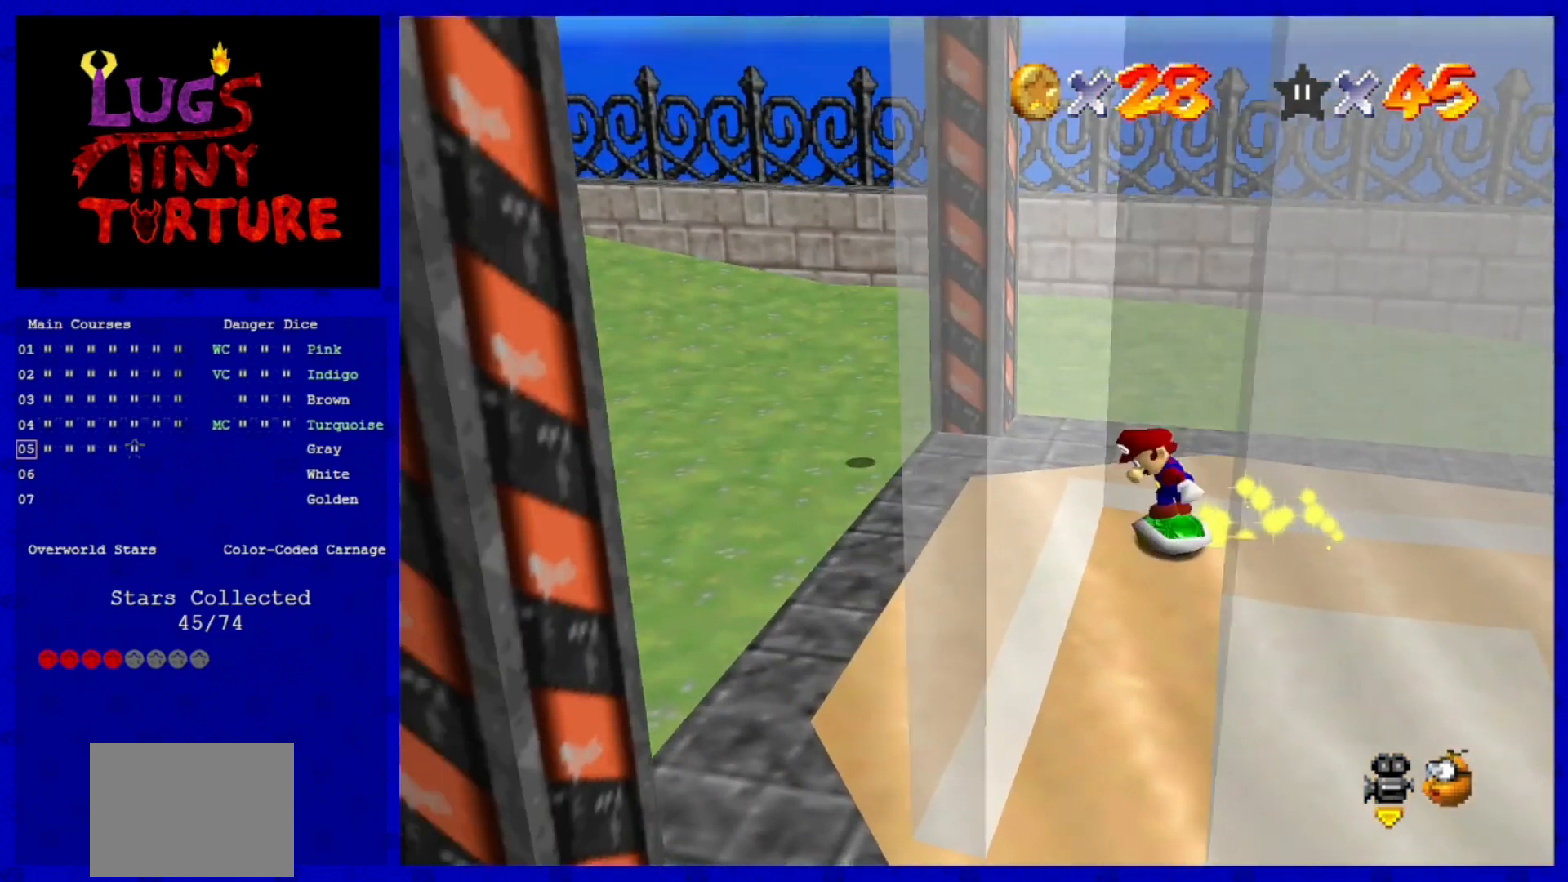
{"dt_ms": 520, "buttons": [], "left_stick": "down", "events": []}
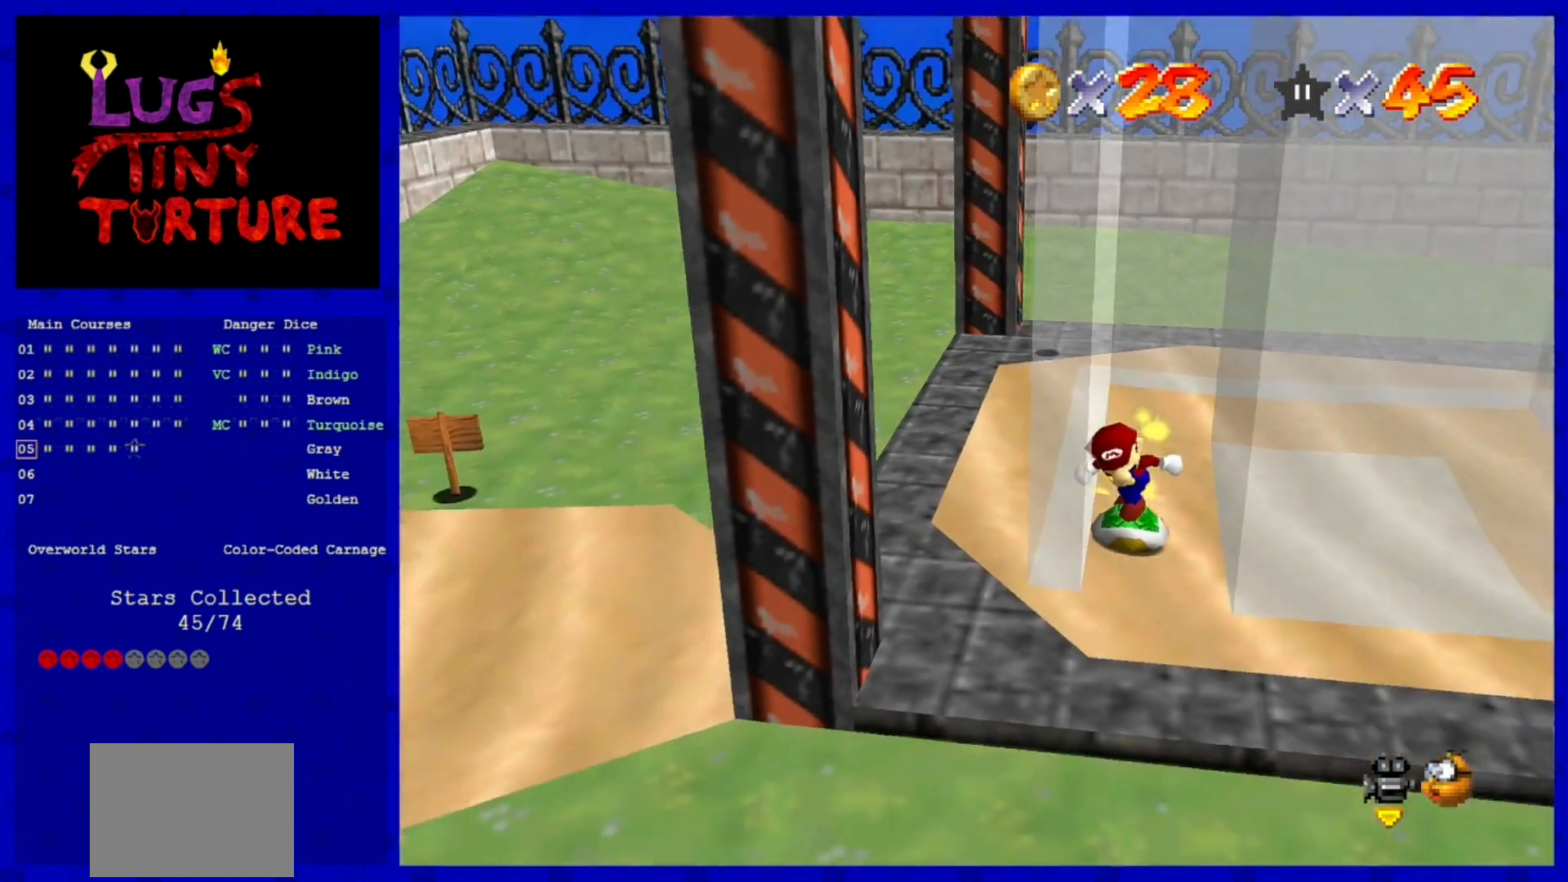
{"dt_ms": 480, "buttons": ["C_LEFT"], "left_stick": "center", "events": [[160, "A", "down"], [160, "left_stick", "center"], [200, "A", "up"], [440, "C_LEFT", "down"]]}
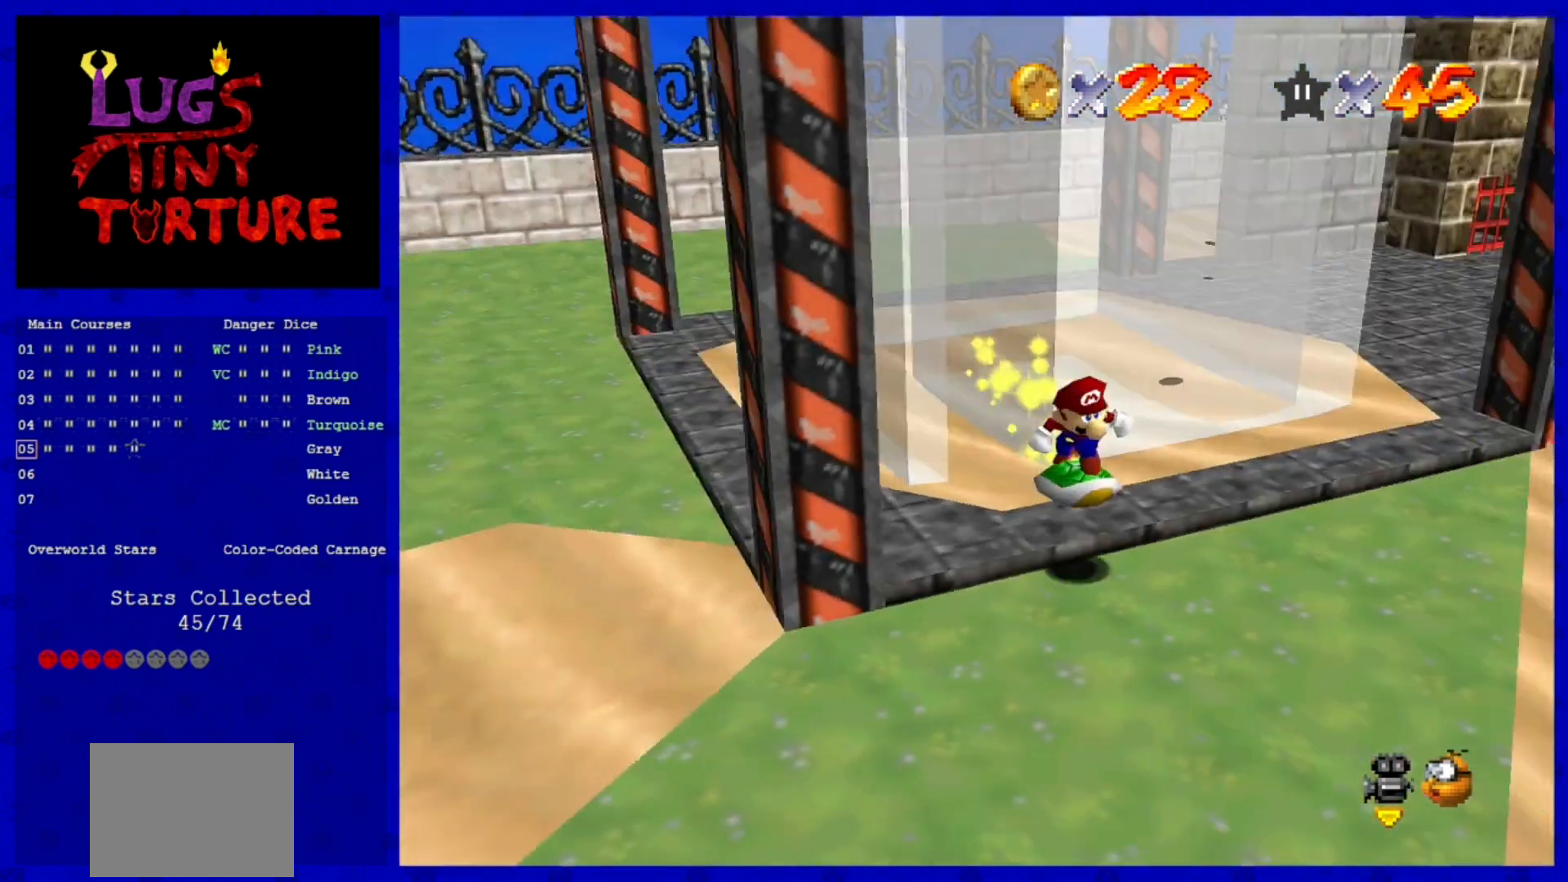
{"dt_ms": 520, "buttons": [], "left_stick": "right", "events": [[40, "C_LEFT", "up"], [120, "C_LEFT", "down"], [240, "C_LEFT", "up"], [320, "C_LEFT", "down"], [400, "left_stick", "right"], [440, "C_LEFT", "up"]]}
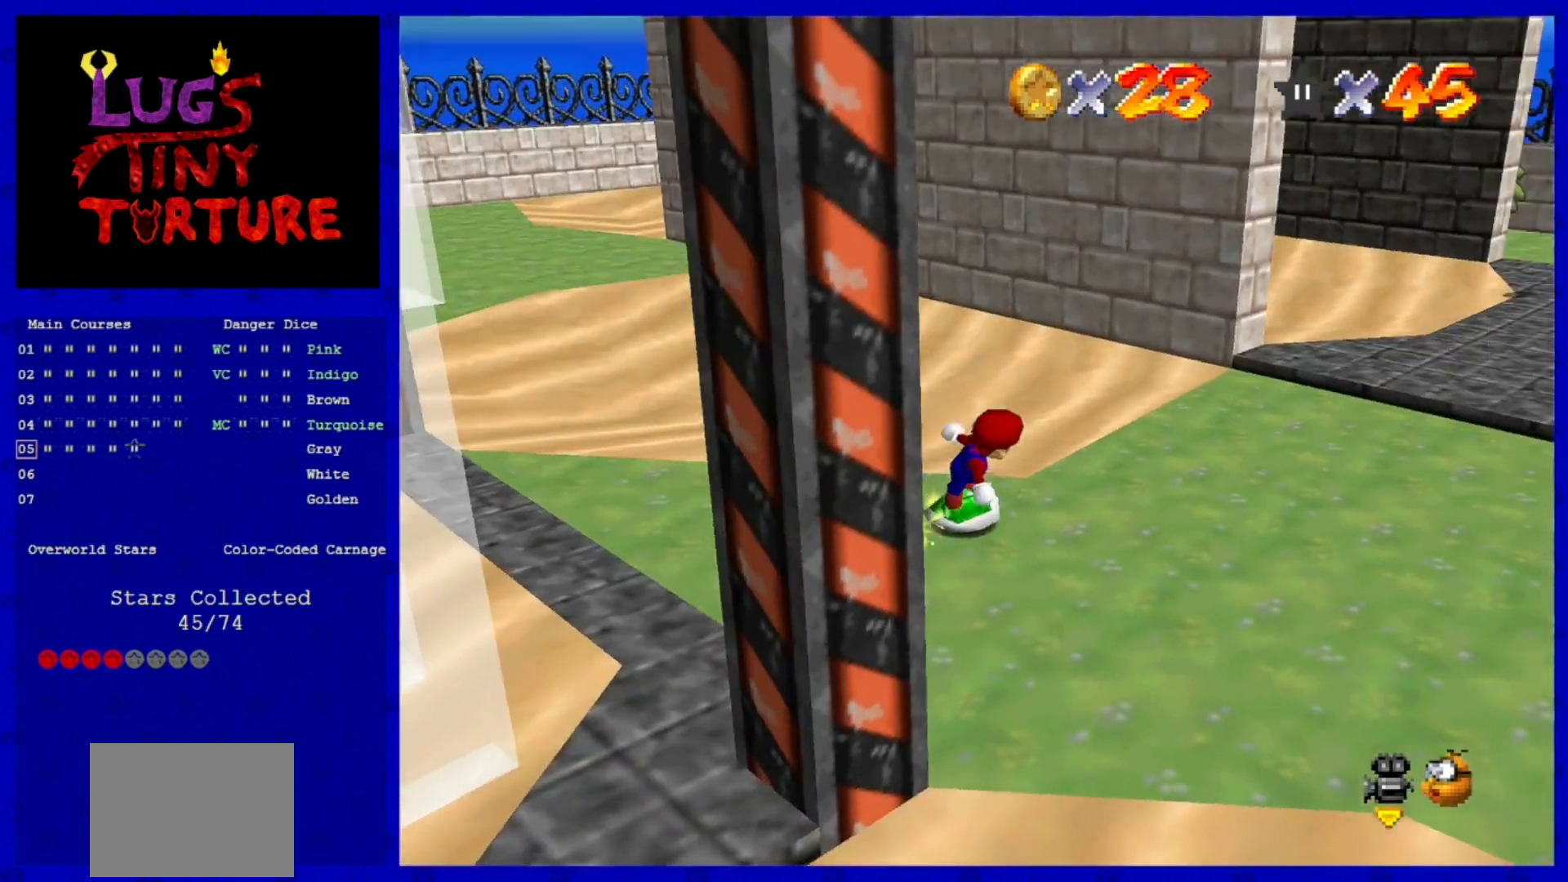
{"dt_ms": 480, "buttons": [], "left_stick": "up-right", "events": [[240, "left_stick", "up-right"]]}